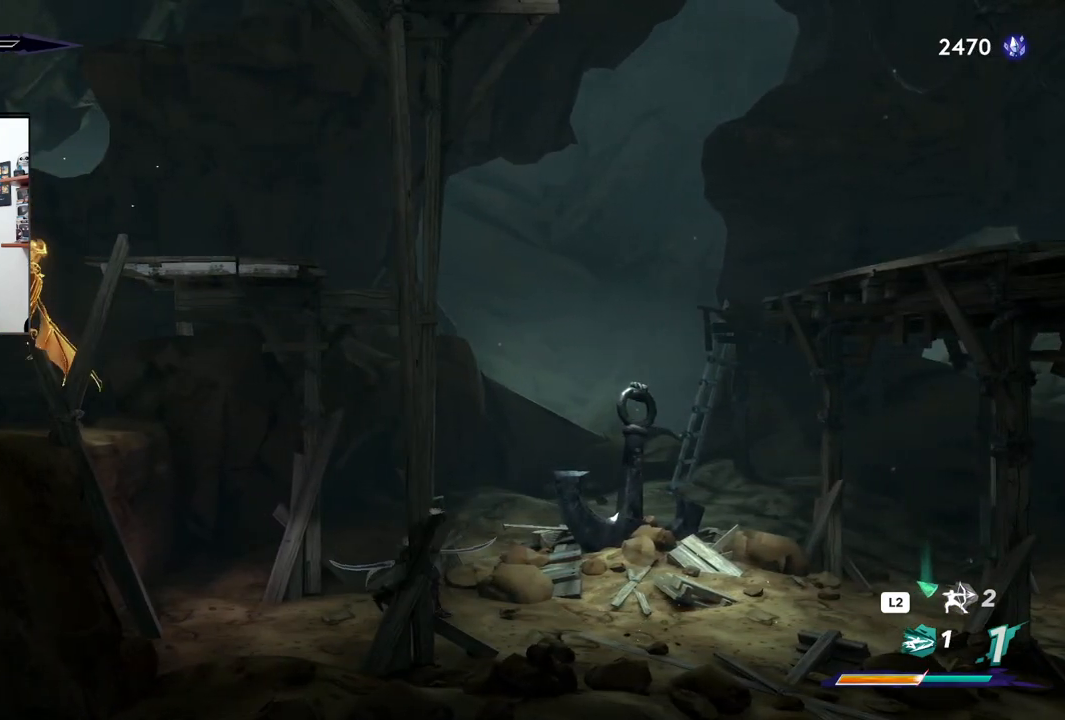
Gameplay with a controller (PlayStation layout); each line is a JSON object with the inputs held at the frame after it (dt_ms = milliseconds from this image to that frame). "events" lists button and stick changes between this image and that frame as [ms after this image, input, new state], when the widget could be followed in between.
{"dt_ms": 500, "buttons": [], "left_stick": "right", "right_stick": "center", "events": []}
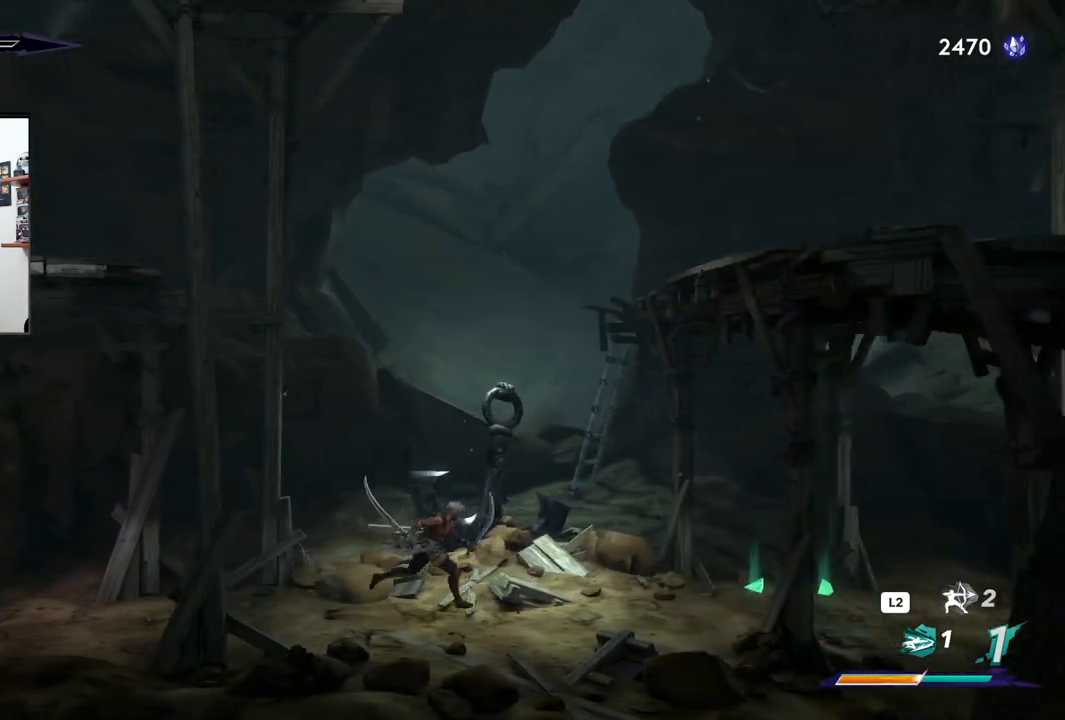
{"dt_ms": 500, "buttons": ["CROSS"], "left_stick": "left", "right_stick": "center", "events": [[300, "left_stick", "center"], [350, "CROSS", "down"], [350, "left_stick", "left"]]}
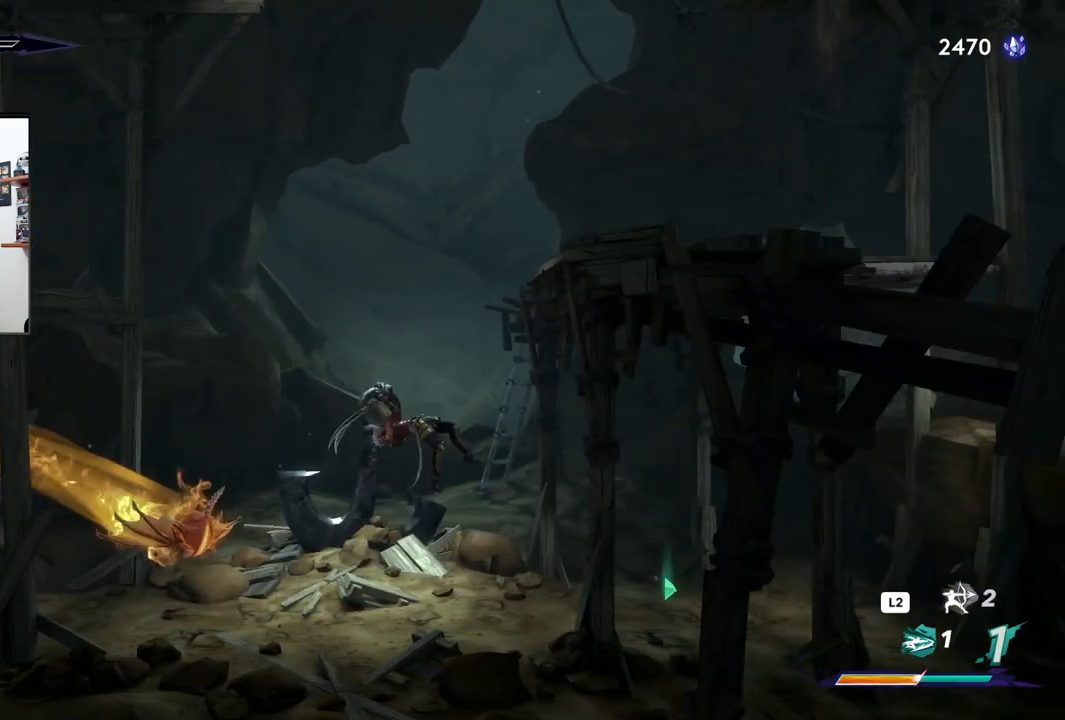
{"dt_ms": 500, "buttons": [], "left_stick": "left", "right_stick": "center", "events": [[233, "CROSS", "up"]]}
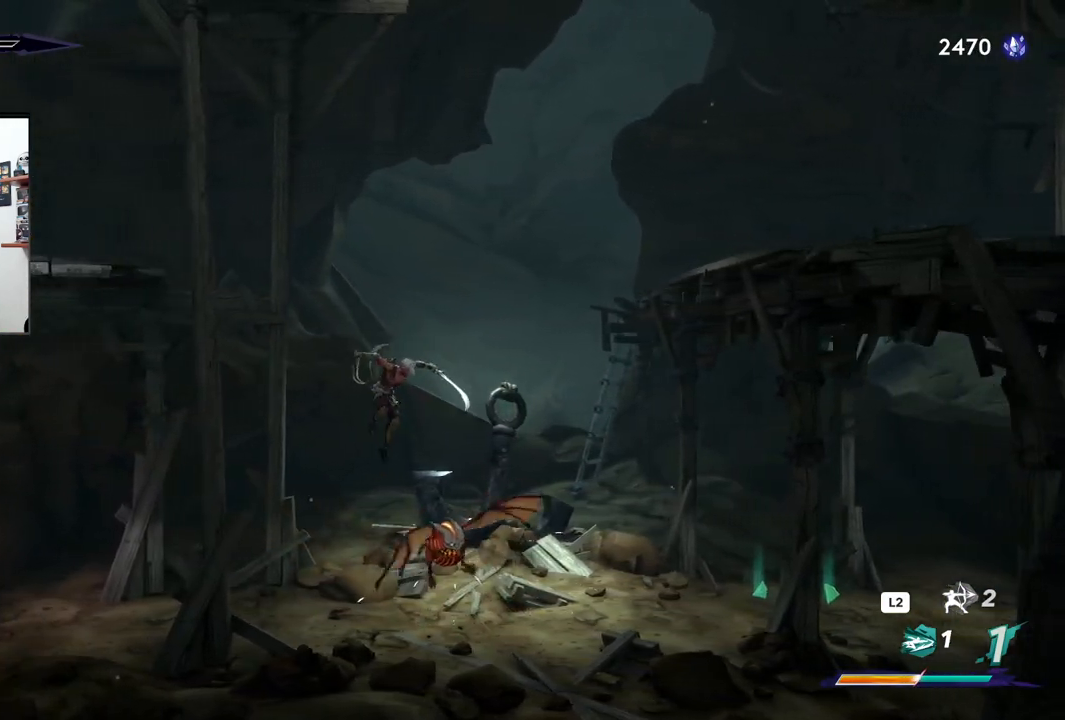
{"dt_ms": 500, "buttons": [], "left_stick": "right", "right_stick": "center", "events": [[233, "left_stick", "right"], [350, "SQUARE", "down"], [433, "SQUARE", "up"]]}
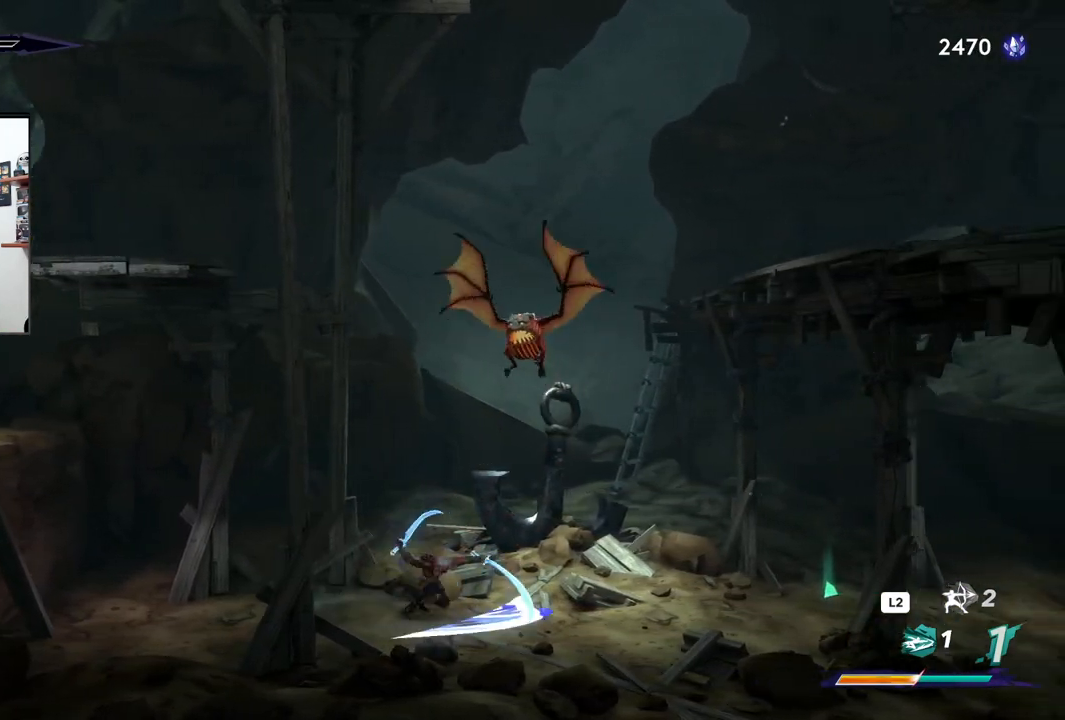
{"dt_ms": 500, "buttons": [], "left_stick": "up-right", "right_stick": "center", "events": [[133, "left_stick", "up-right"]]}
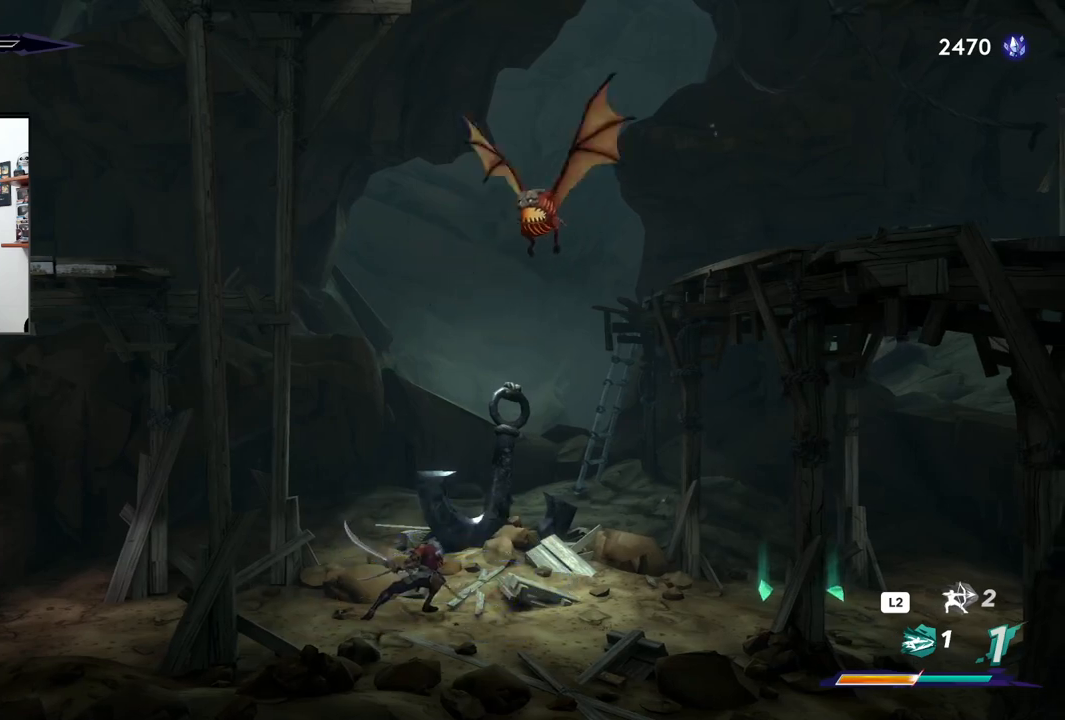
{"dt_ms": 500, "buttons": [], "left_stick": "up-right", "right_stick": "center", "events": []}
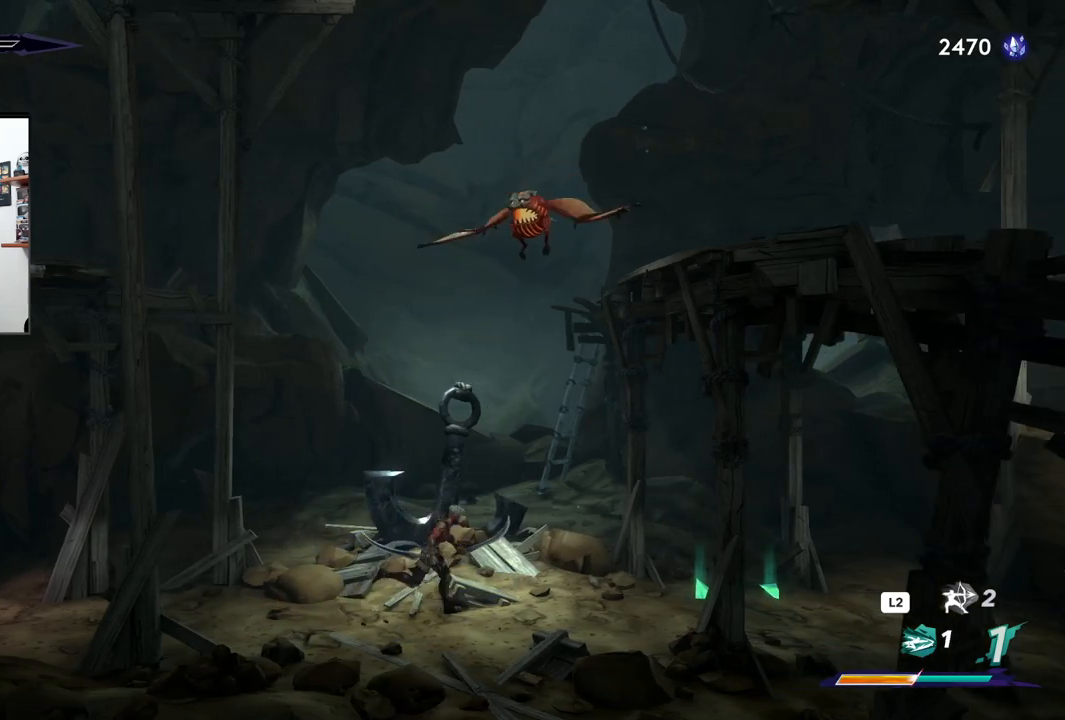
{"dt_ms": 500, "buttons": ["SQUARE"], "left_stick": "up-right", "right_stick": "center", "events": [[100, "CROSS", "down"], [383, "SQUARE", "down"], [433, "CROSS", "up"]]}
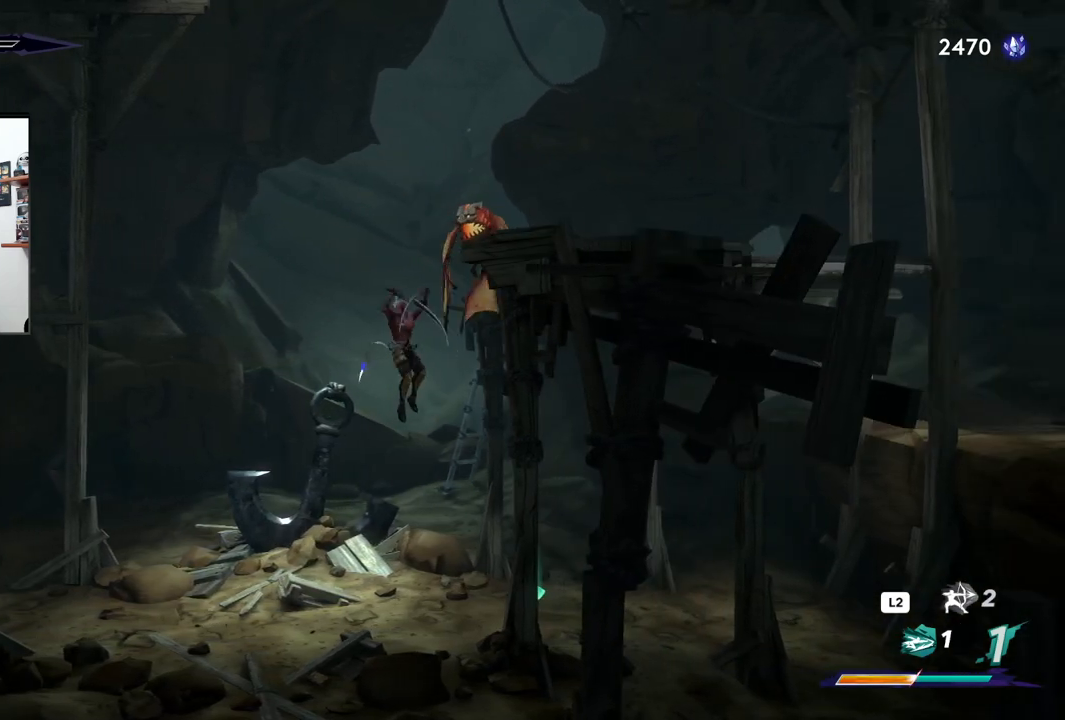
{"dt_ms": 500, "buttons": [], "left_stick": "up-right", "right_stick": "center", "events": [[50, "SQUARE", "up"]]}
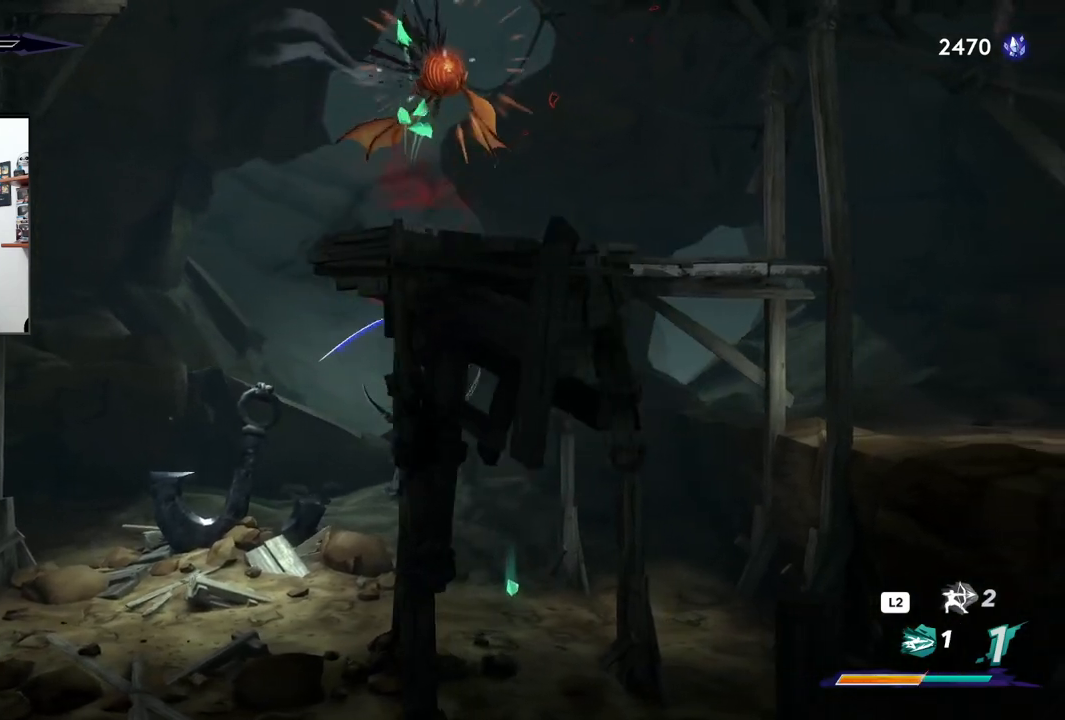
{"dt_ms": 500, "buttons": [], "left_stick": "left", "right_stick": "center", "events": [[117, "left_stick", "right"], [383, "left_stick", "center"], [433, "left_stick", "left"]]}
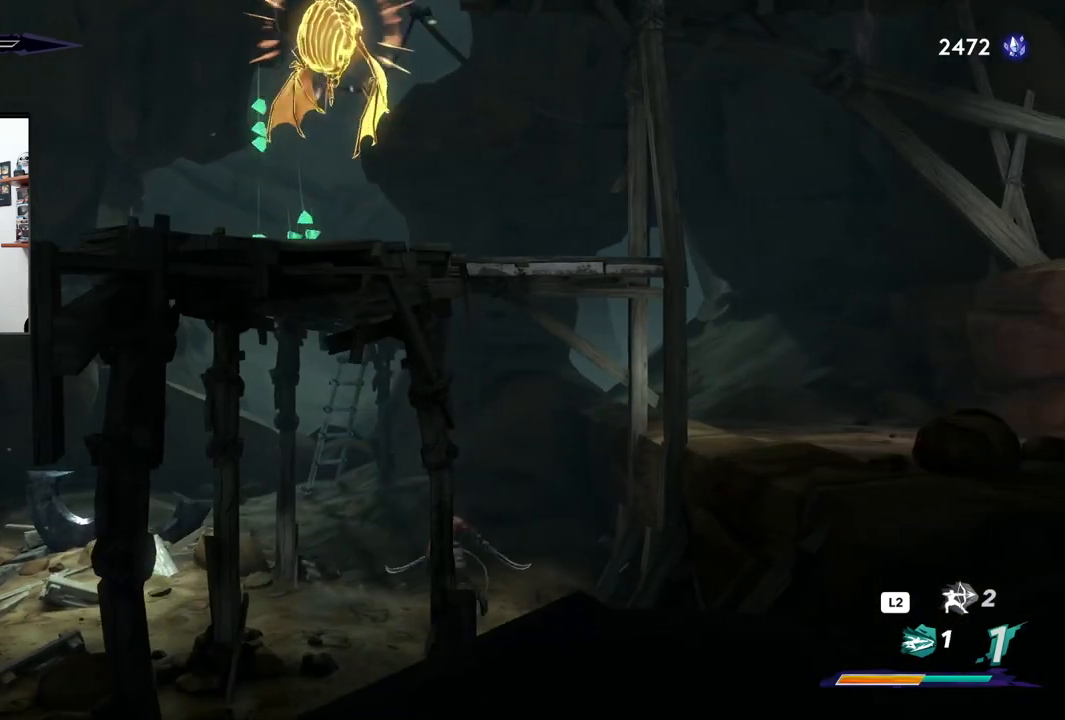
{"dt_ms": 500, "buttons": ["CROSS"], "left_stick": "up-left", "right_stick": "center", "events": [[417, "left_stick", "up-left"], [483, "CROSS", "down"]]}
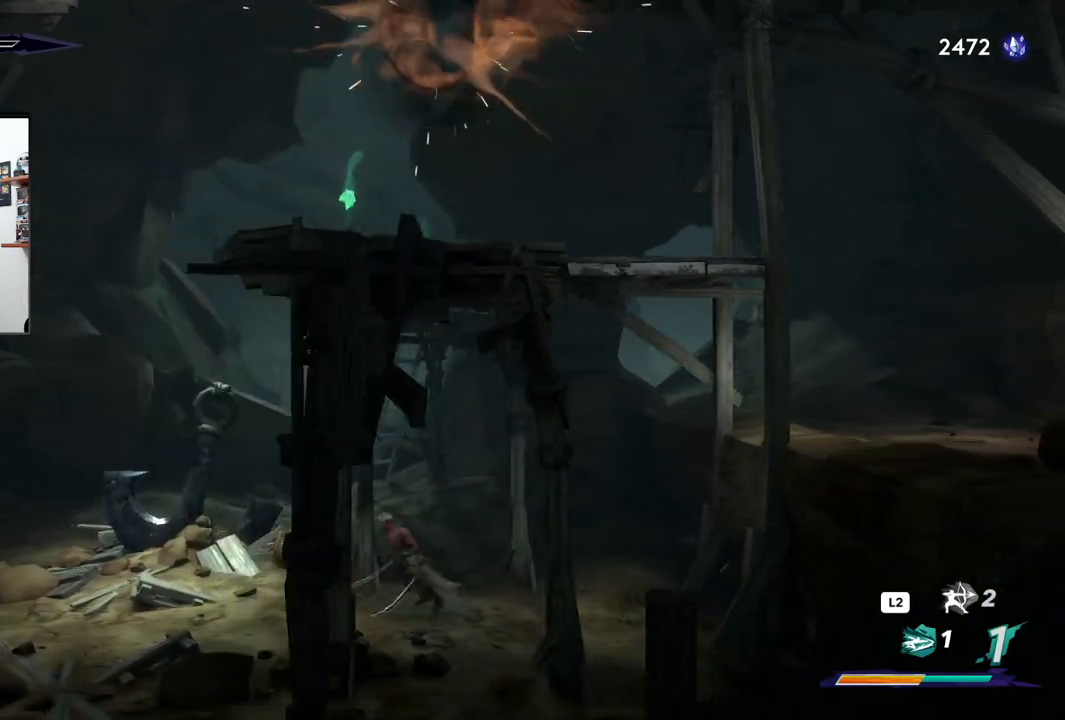
{"dt_ms": 500, "buttons": ["CROSS"], "left_stick": "up", "right_stick": "center", "events": [[50, "left_stick", "up"]]}
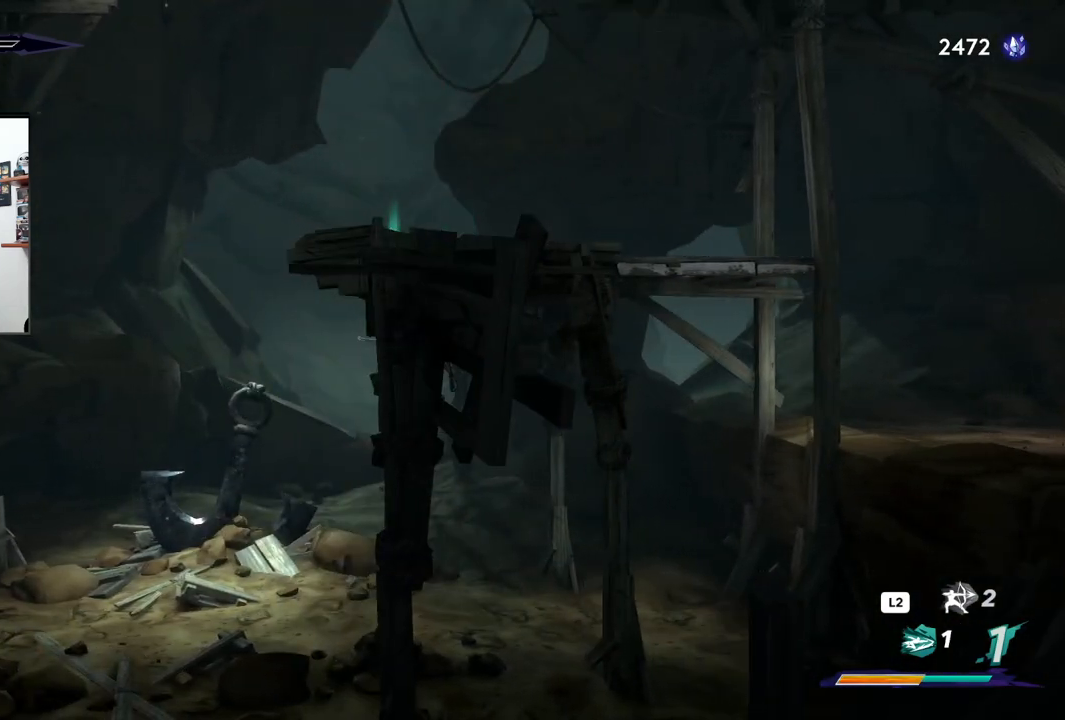
{"dt_ms": 500, "buttons": [], "left_stick": "right", "right_stick": "center"}
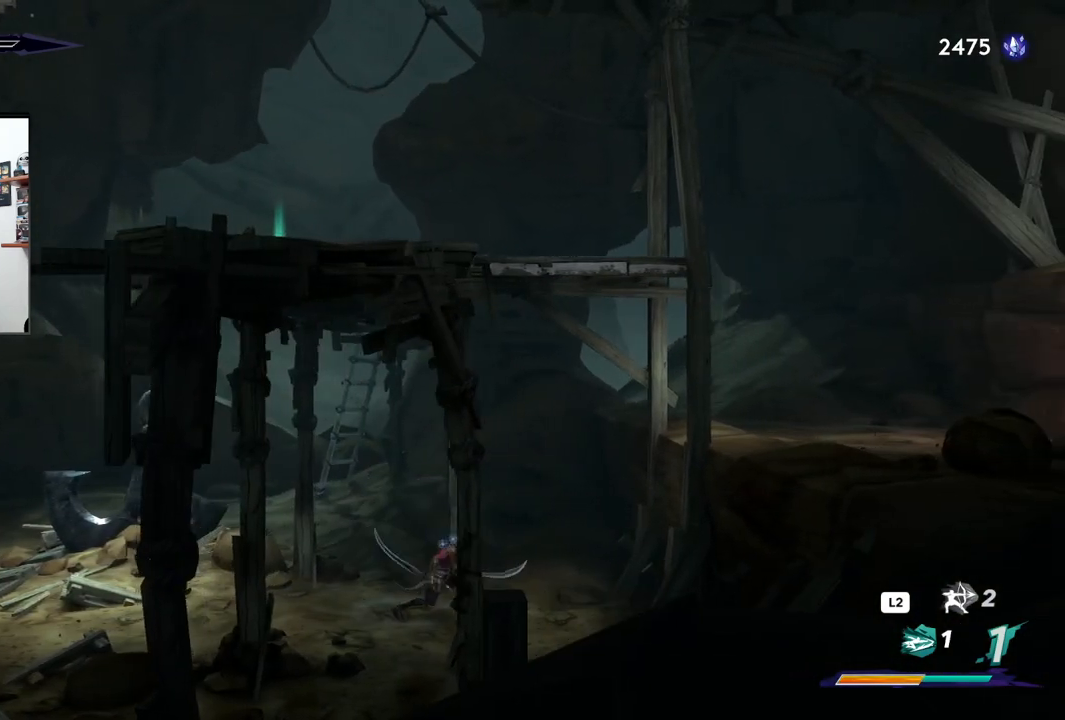
{"dt_ms": 500, "buttons": [], "left_stick": "right", "right_stick": "center", "events": [[83, "CROSS", "down"], [383, "CROSS", "up"], [383, "L1", "down"], [433, "L1", "up"]]}
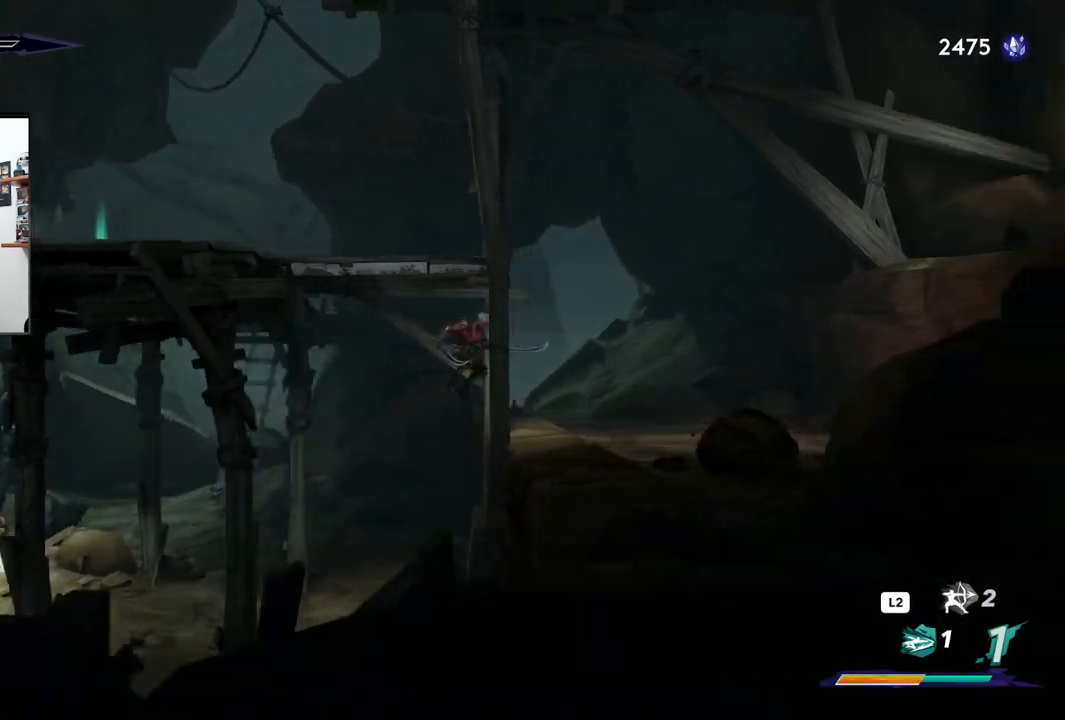
{"dt_ms": 500, "buttons": ["CROSS"], "left_stick": "left", "right_stick": "center", "events": [[167, "R1", "down"], [217, "R1", "up"], [250, "left_stick", "center"], [267, "CROSS", "down"], [300, "left_stick", "left"]]}
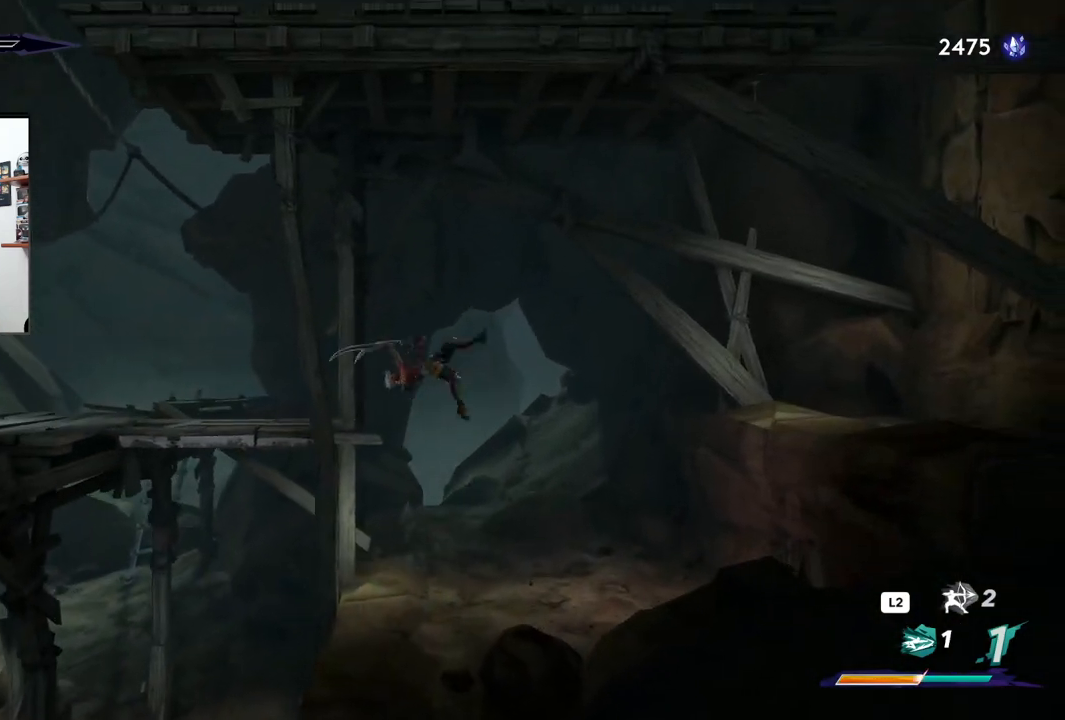
{"dt_ms": 500, "buttons": [], "left_stick": "left", "right_stick": "center", "events": [[183, "R2", "down"], [317, "CROSS", "up"], [317, "R1", "down"], [383, "R1", "up"], [383, "R2", "up"]]}
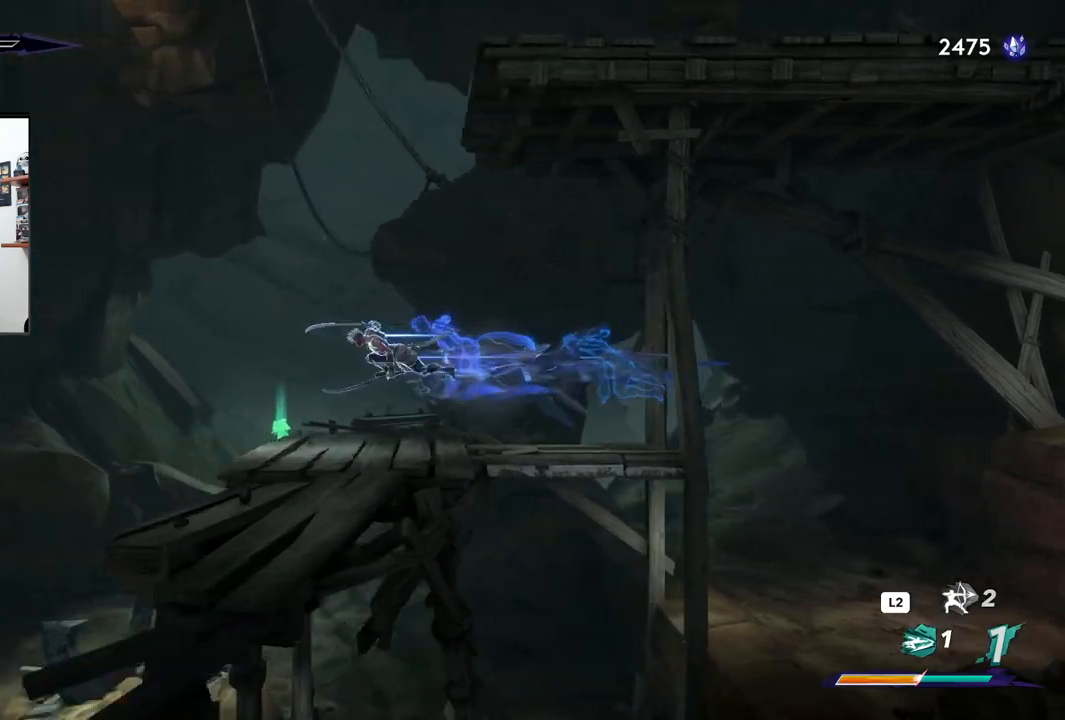
{"dt_ms": 500, "buttons": ["CROSS"], "left_stick": "left", "right_stick": "center", "events": [[350, "CROSS", "down"]]}
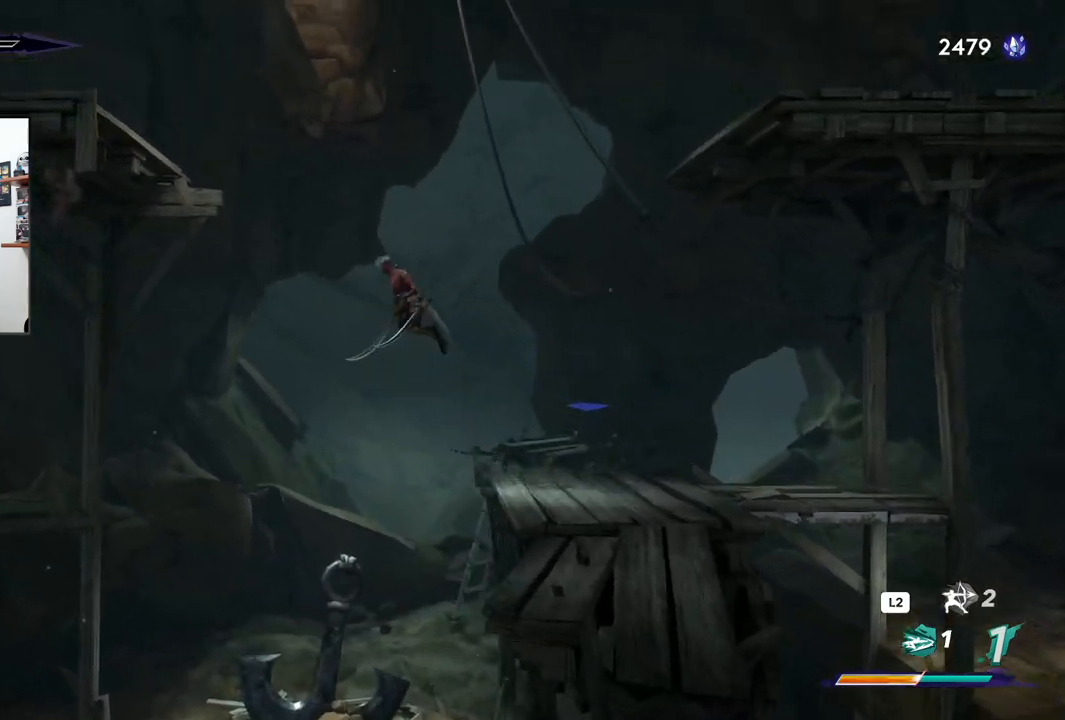
{"dt_ms": 500, "buttons": [], "left_stick": "left", "right_stick": "center", "events": [[217, "CROSS", "up"]]}
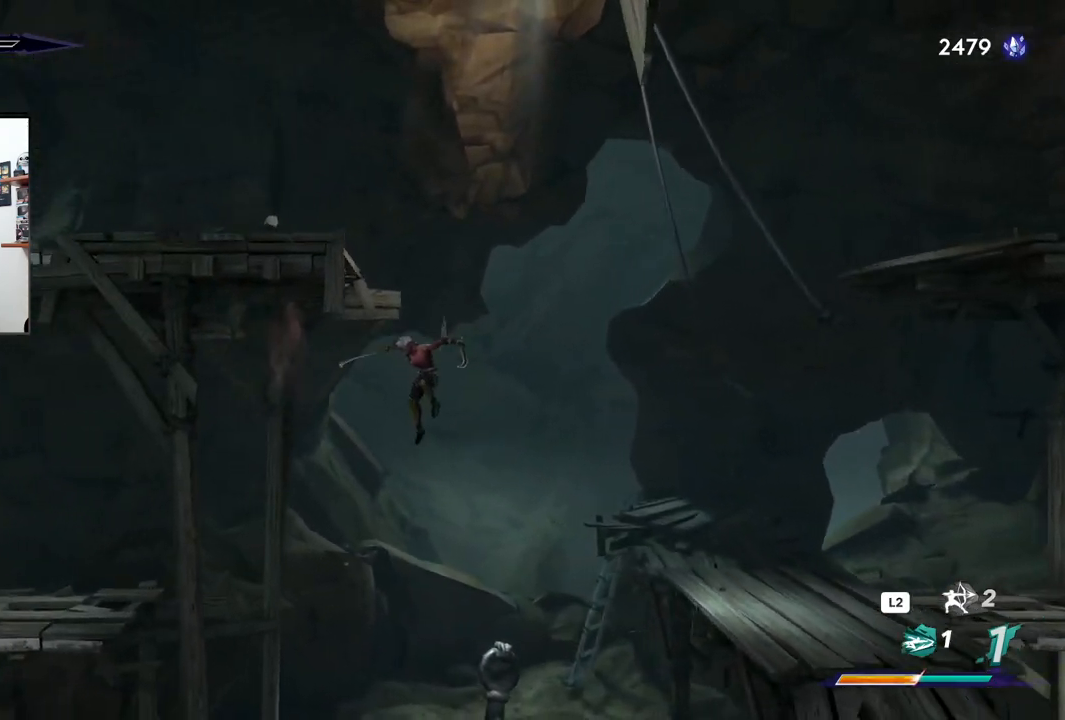
{"dt_ms": 500, "buttons": [], "left_stick": "center", "right_stick": "center", "events": [[83, "R2", "down"], [250, "R2", "up"], [467, "left_stick", "center"]]}
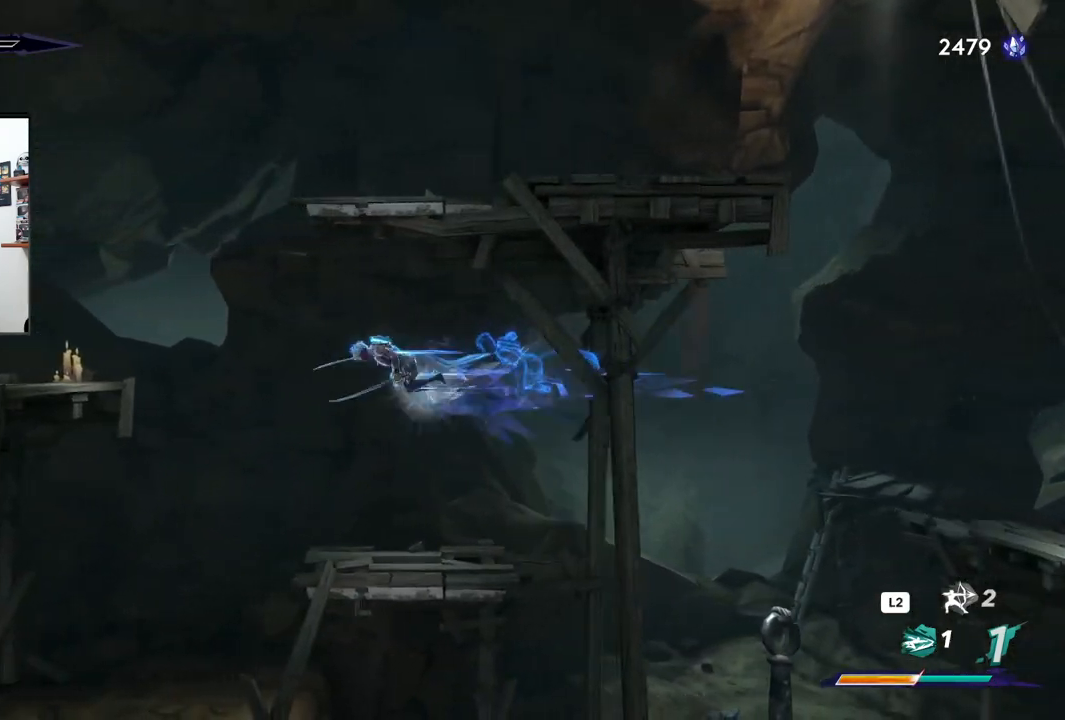
{"dt_ms": 500, "buttons": [], "left_stick": "left", "right_stick": "center", "events": [[450, "left_stick", "left"]]}
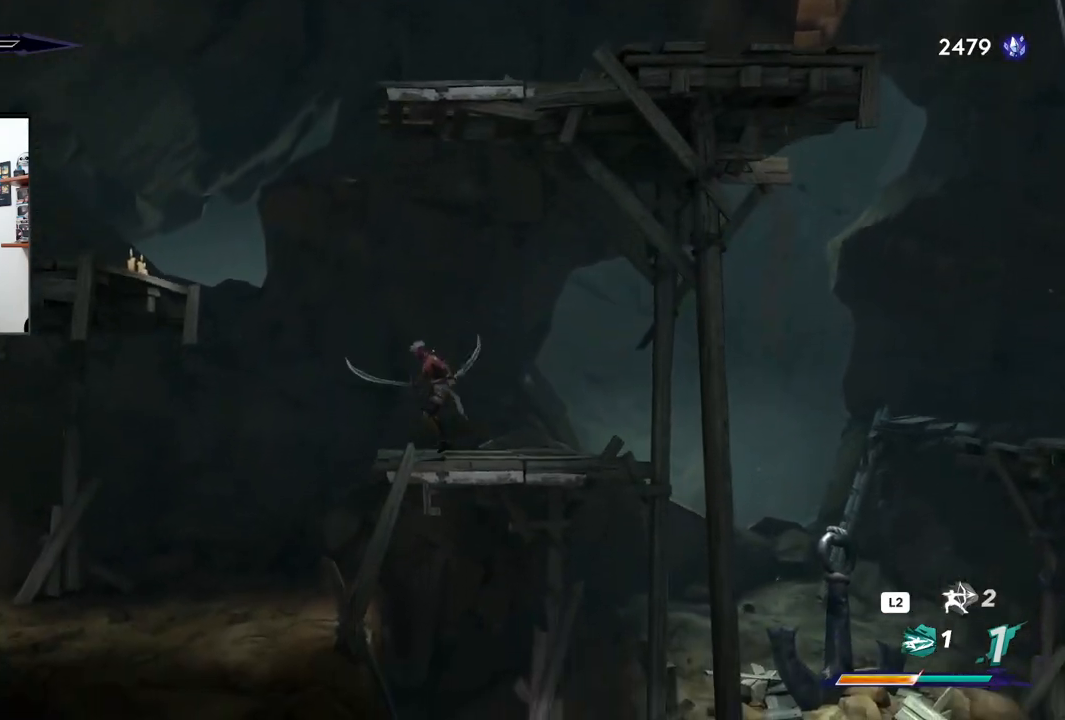
{"dt_ms": 500, "buttons": ["CROSS", "R2"], "left_stick": "left", "right_stick": "center", "events": [[83, "CROSS", "down"], [417, "R2", "down"]]}
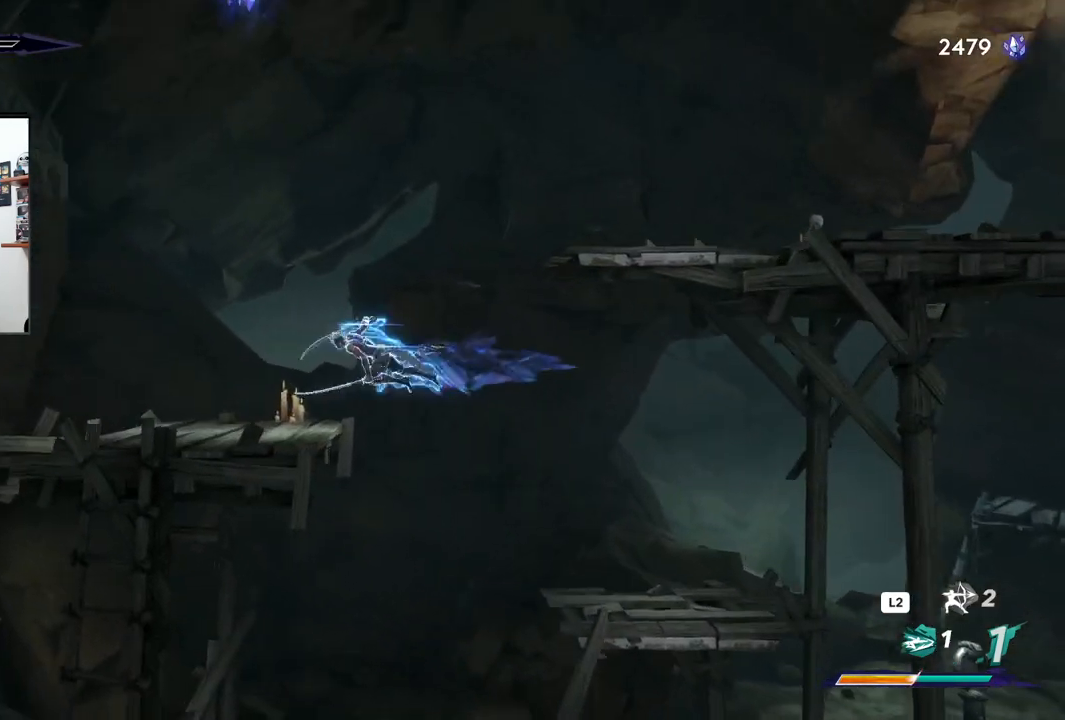
{"dt_ms": 500, "buttons": ["TOUCHPAD"], "left_stick": "center", "right_stick": "center", "events": [[67, "CROSS", "up"], [67, "R1", "down"], [83, "R2", "up"], [150, "left_stick", "center"], [200, "R1", "up"], [267, "left_stick", "right"], [383, "TOUCHPAD", "down"], [450, "left_stick", "center"]]}
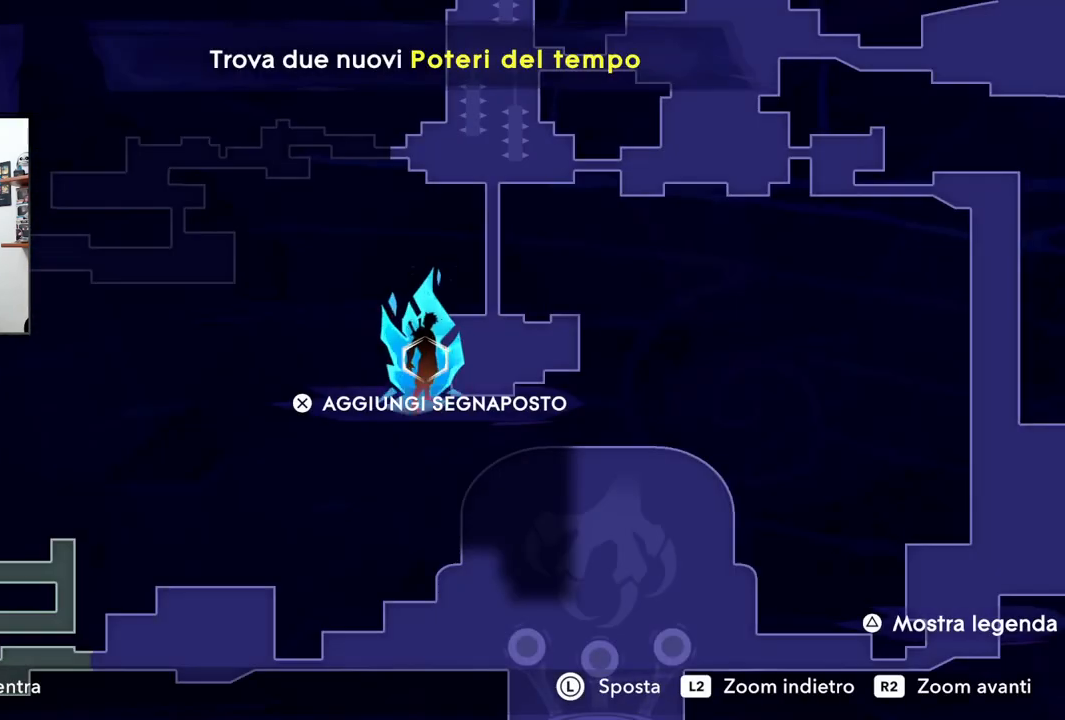
{"dt_ms": 500, "buttons": [], "left_stick": "center", "right_stick": "center", "events": [[67, "TOUCHPAD", "up"]]}
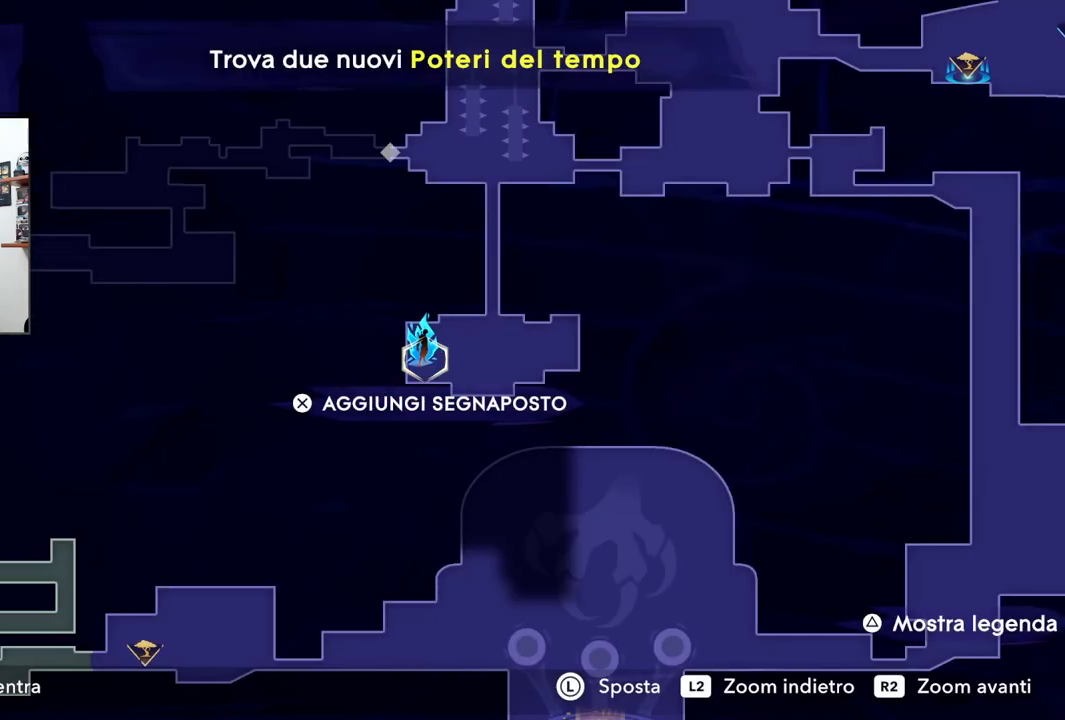
{"dt_ms": 500, "buttons": [], "left_stick": "left", "right_stick": "center", "events": [[200, "TOUCHPAD", "down"], [333, "TOUCHPAD", "up"], [333, "left_stick", "left"]]}
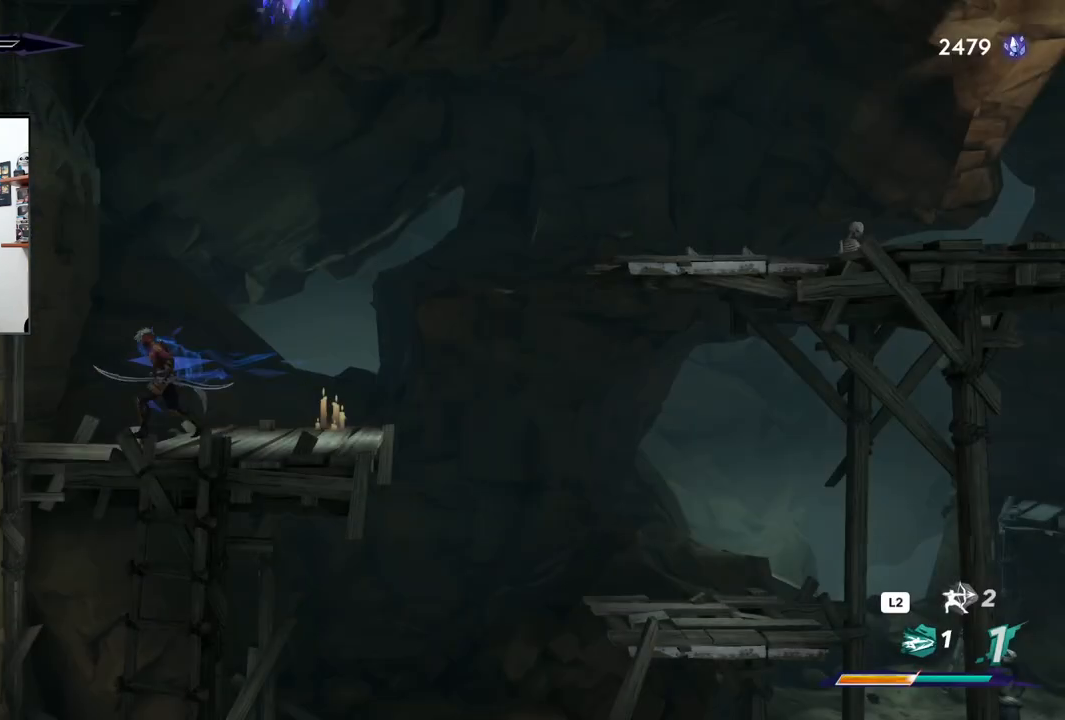
{"dt_ms": 500, "buttons": [], "left_stick": "right", "right_stick": "center", "events": [[50, "CROSS", "down"], [400, "CROSS", "up"], [500, "left_stick", "right"]]}
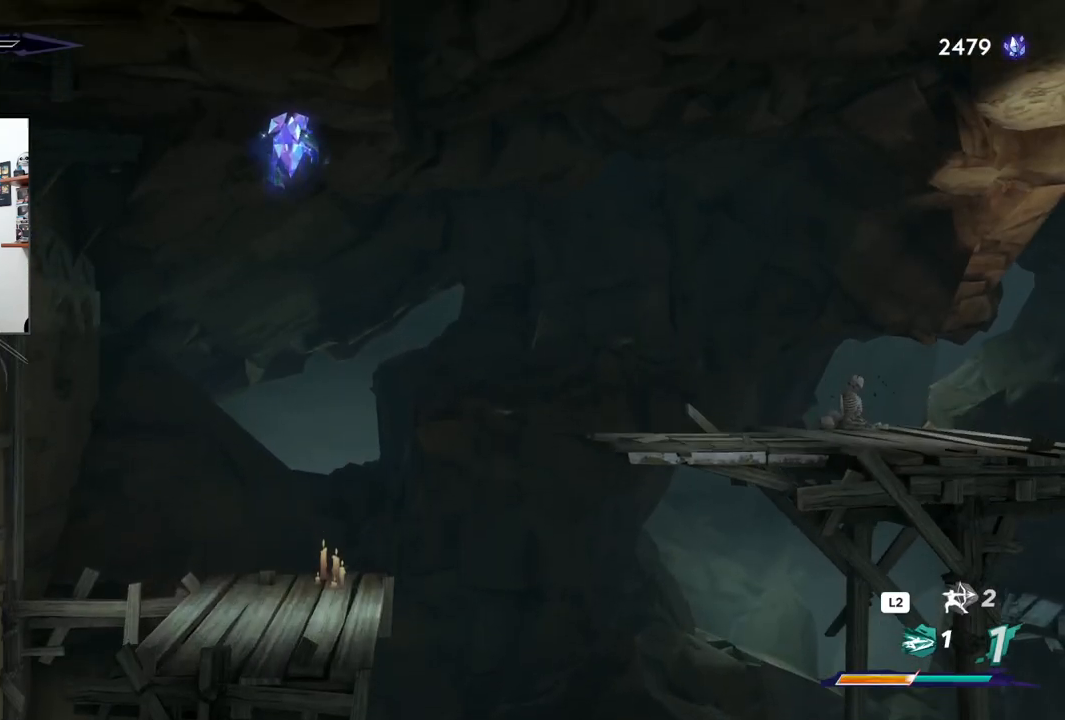
{"dt_ms": 500, "buttons": [], "left_stick": "up-right", "right_stick": "center", "events": [[17, "CROSS", "down"], [367, "CROSS", "up"], [500, "left_stick", "up-right"]]}
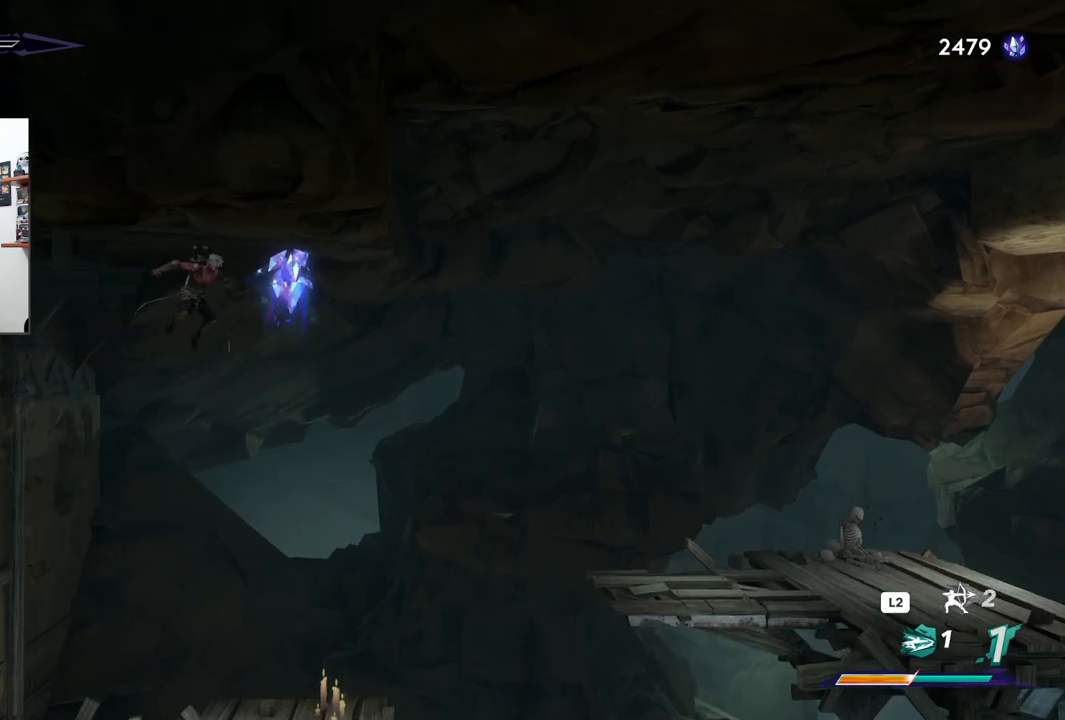
{"dt_ms": 500, "buttons": [], "left_stick": "up-left", "right_stick": "center", "events": [[33, "SQUARE", "down"], [150, "SQUARE", "up"], [500, "left_stick", "up-left"]]}
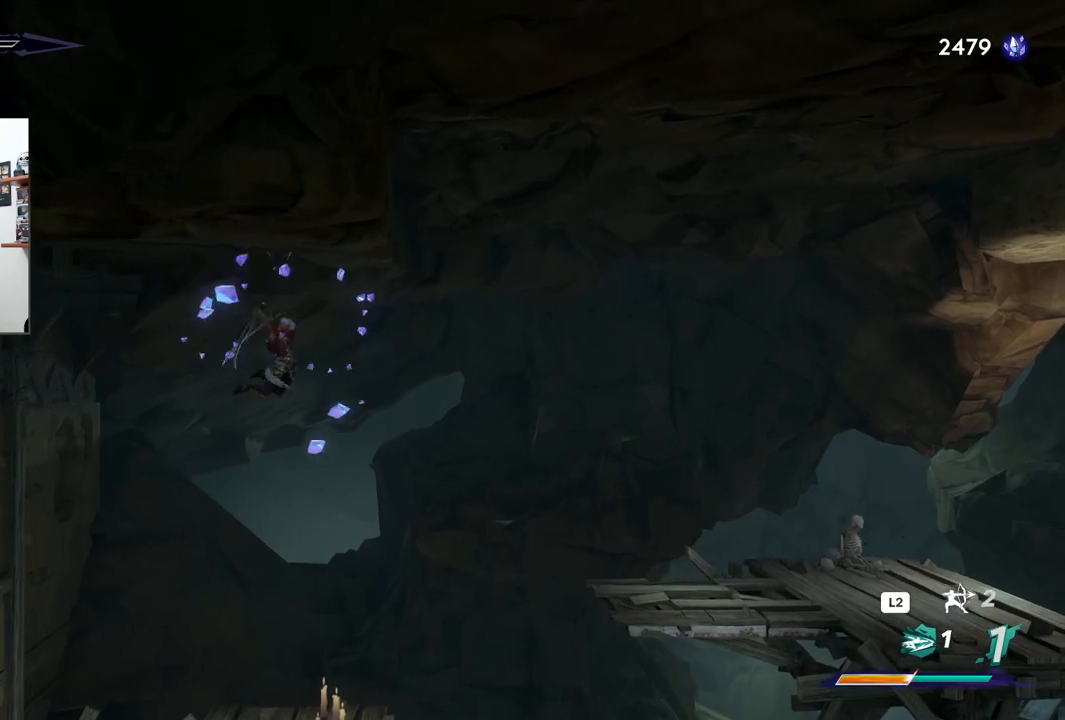
{"dt_ms": 1000, "buttons": [], "left_stick": "left", "right_stick": "down"}
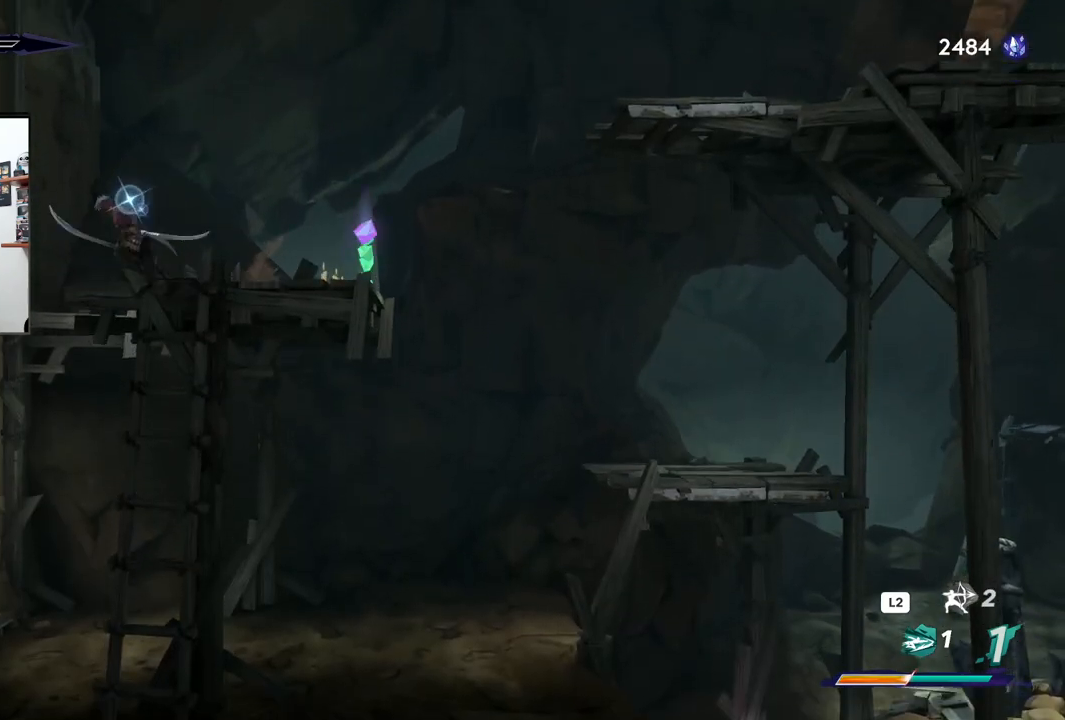
{"dt_ms": 500, "buttons": [], "left_stick": "right", "right_stick": "center", "events": [[17, "right_stick", "center"], [383, "left_stick", "center"], [433, "left_stick", "right"]]}
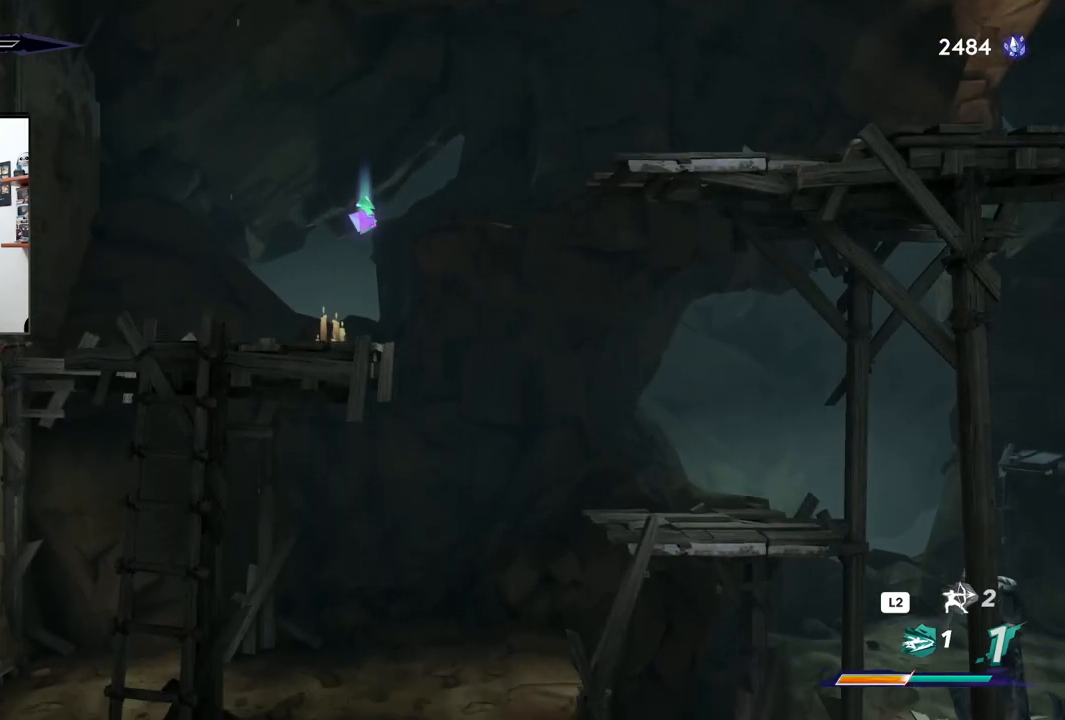
{"dt_ms": 500, "buttons": [], "left_stick": "right", "right_stick": "center", "events": []}
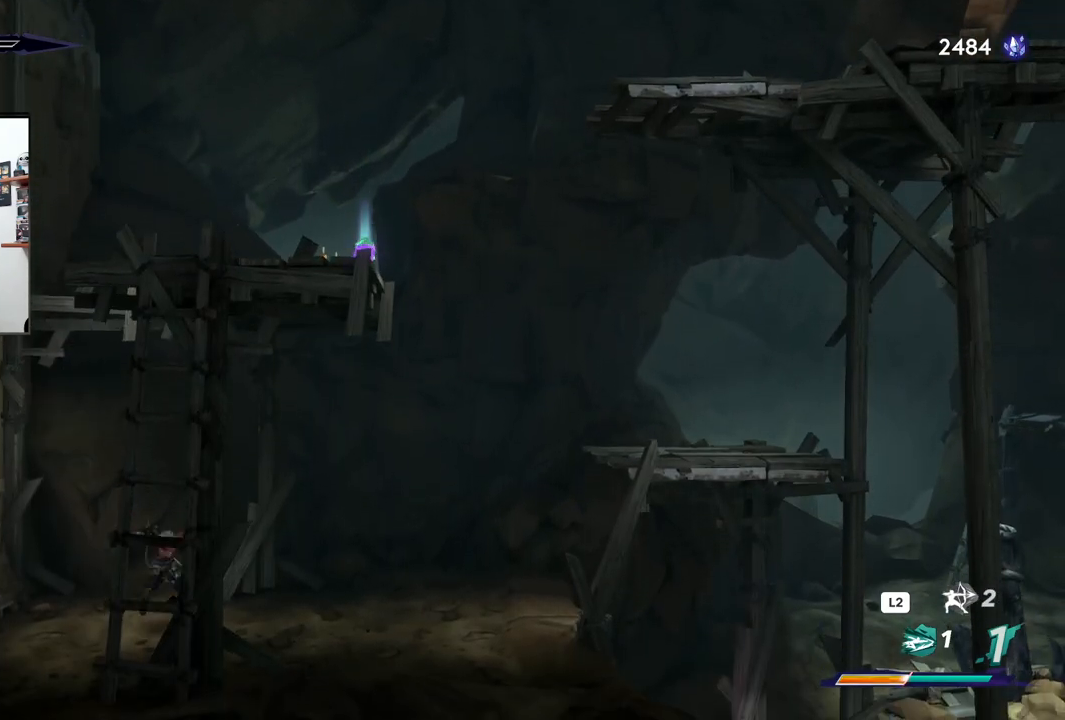
{"dt_ms": 500, "buttons": [], "left_stick": "right", "right_stick": "center", "events": []}
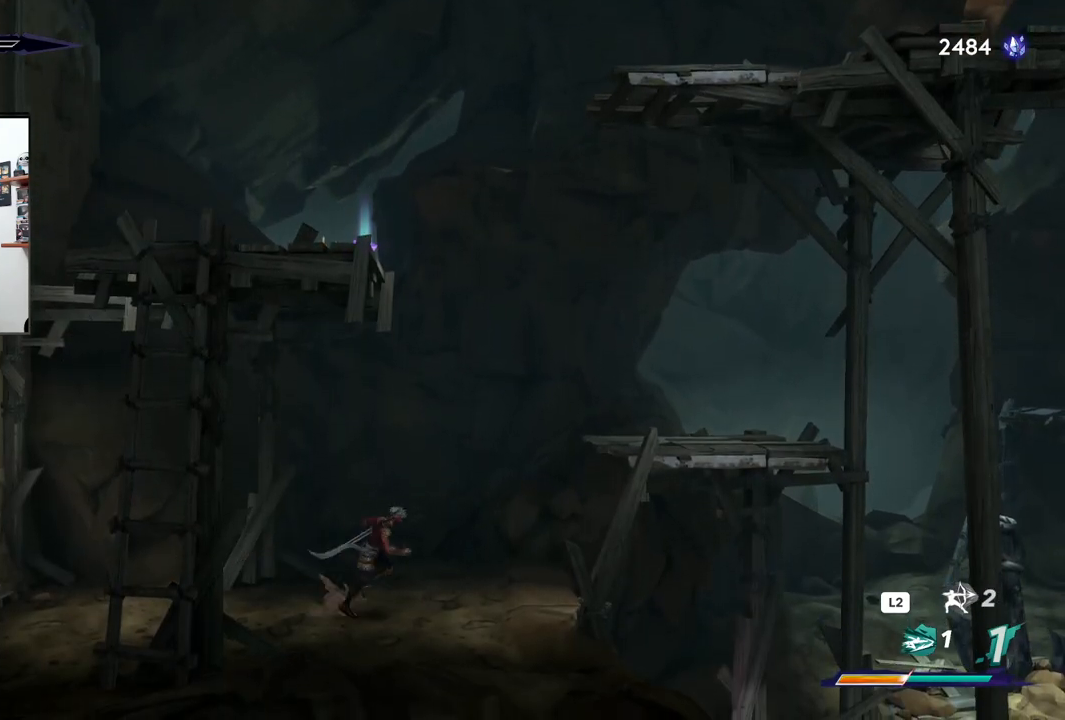
{"dt_ms": 500, "buttons": [], "left_stick": "right", "right_stick": "center", "events": [[150, "CROSS", "down"], [400, "CROSS", "up"]]}